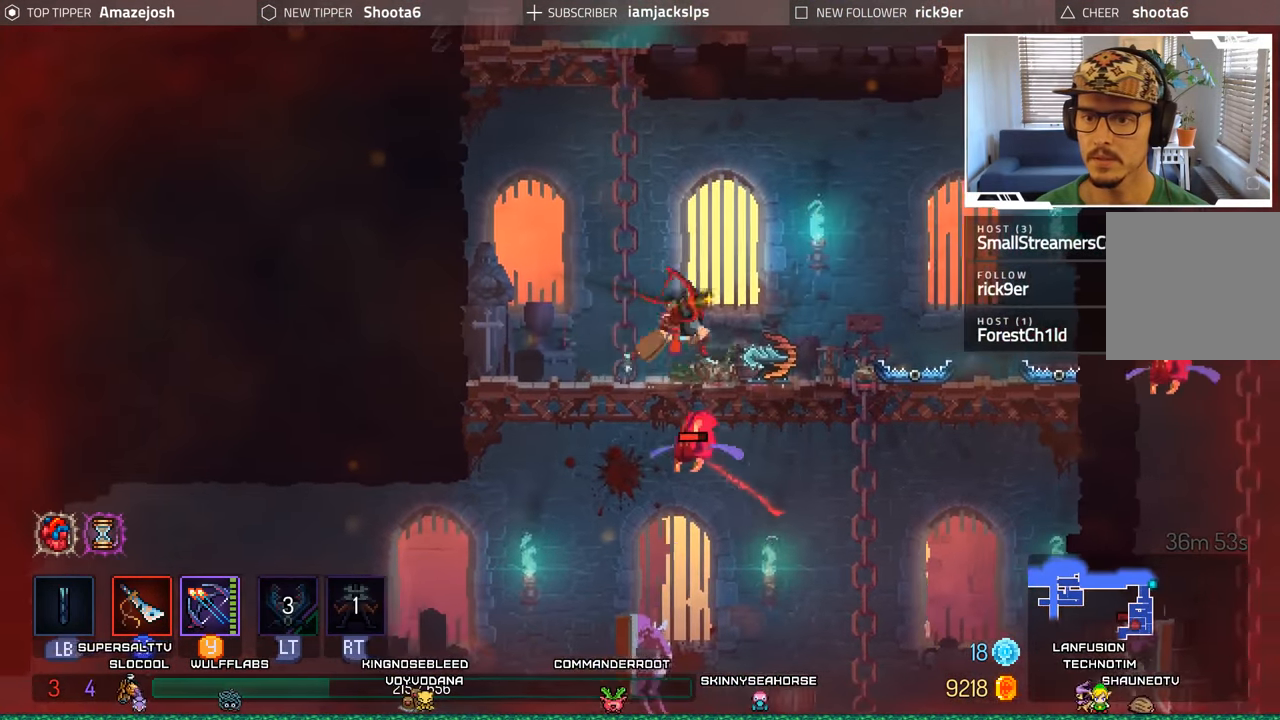
Gameplay with a controller (Xbox layout); each line is a JSON object with the inputs held at the frame after it. "events" lists button and stick changes between this image and that frame as [ms after this image, input, new state], when the widget could be followed in between.
{"buttons": ["Y", "DPAD_LEFT"], "left_stick": "center", "right_stick": "center", "events": [[400, "DPAD_RIGHT", "up"], [434, "DPAD_LEFT", "down"], [450, "Y", "down"]]}
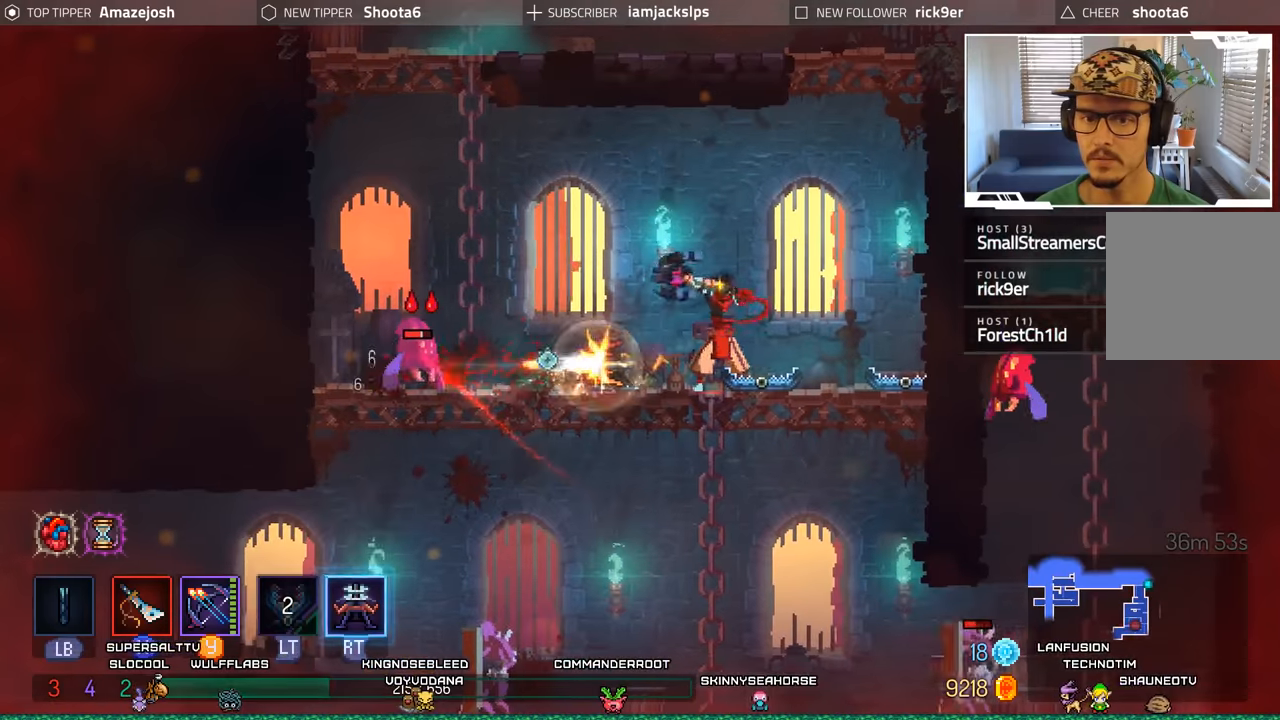
{"buttons": ["Y"], "left_stick": "center", "right_stick": "center", "events": [[50, "Y", "up"], [84, "DPAD_LEFT", "up"], [134, "Y", "down"], [200, "Y", "up"], [284, "Y", "down"], [367, "Y", "up"], [450, "Y", "down"]]}
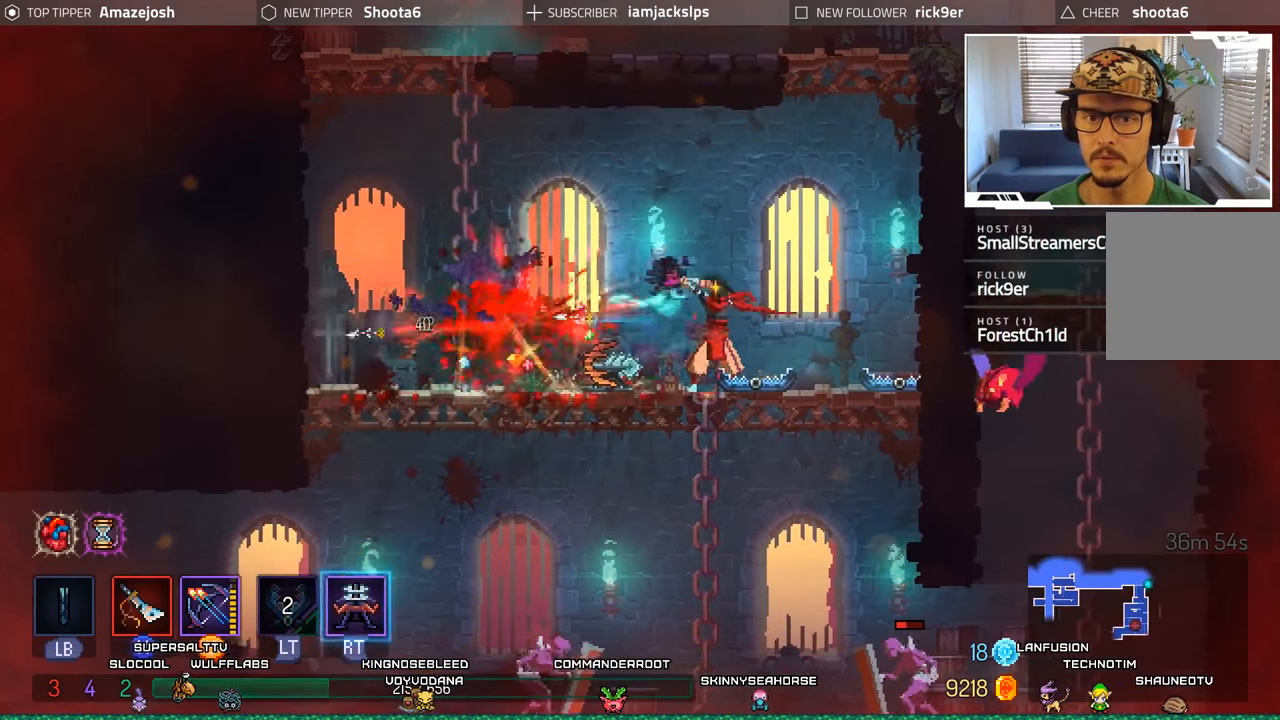
{"buttons": ["DPAD_LEFT"], "left_stick": "center", "right_stick": "center", "events": [[34, "Y", "up"], [117, "Y", "down"], [184, "Y", "up"], [250, "DPAD_LEFT", "down"]]}
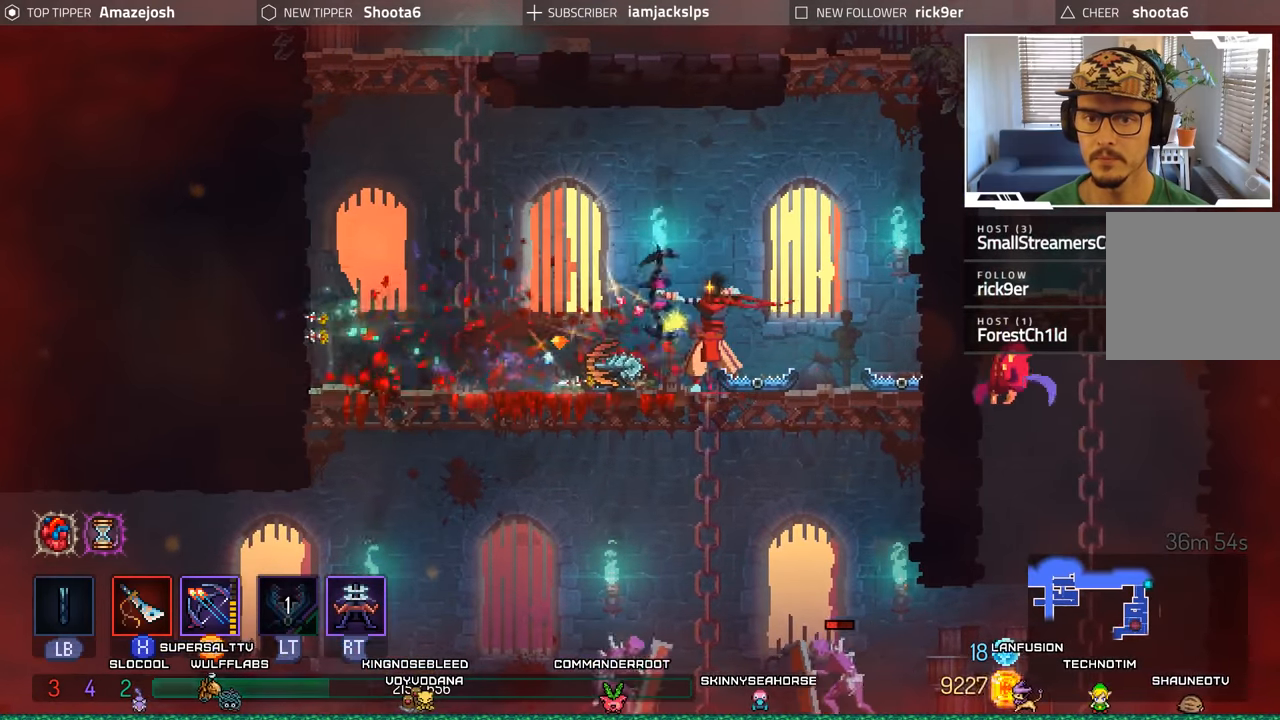
{"buttons": ["DPAD_LEFT"], "left_stick": "center", "right_stick": "center", "events": []}
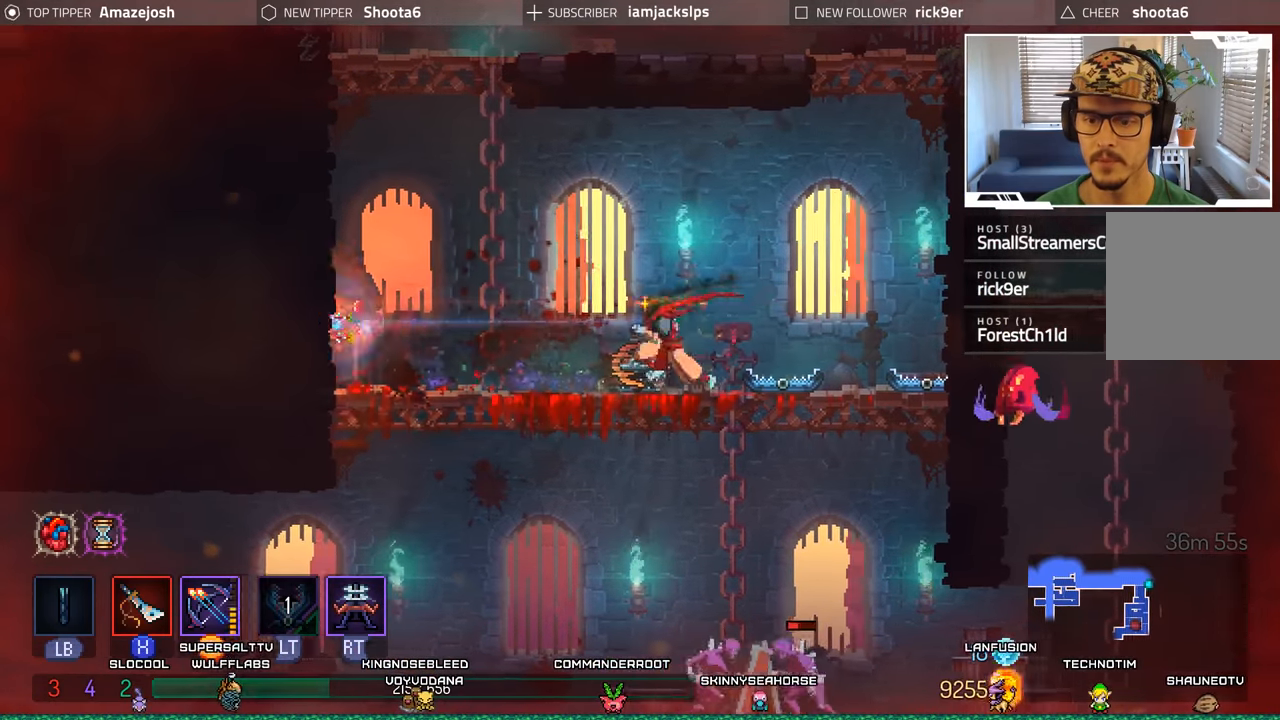
{"buttons": ["DPAD_RIGHT"], "left_stick": "center", "right_stick": "center", "events": [[117, "DPAD_LEFT", "up"], [450, "DPAD_RIGHT", "down"]]}
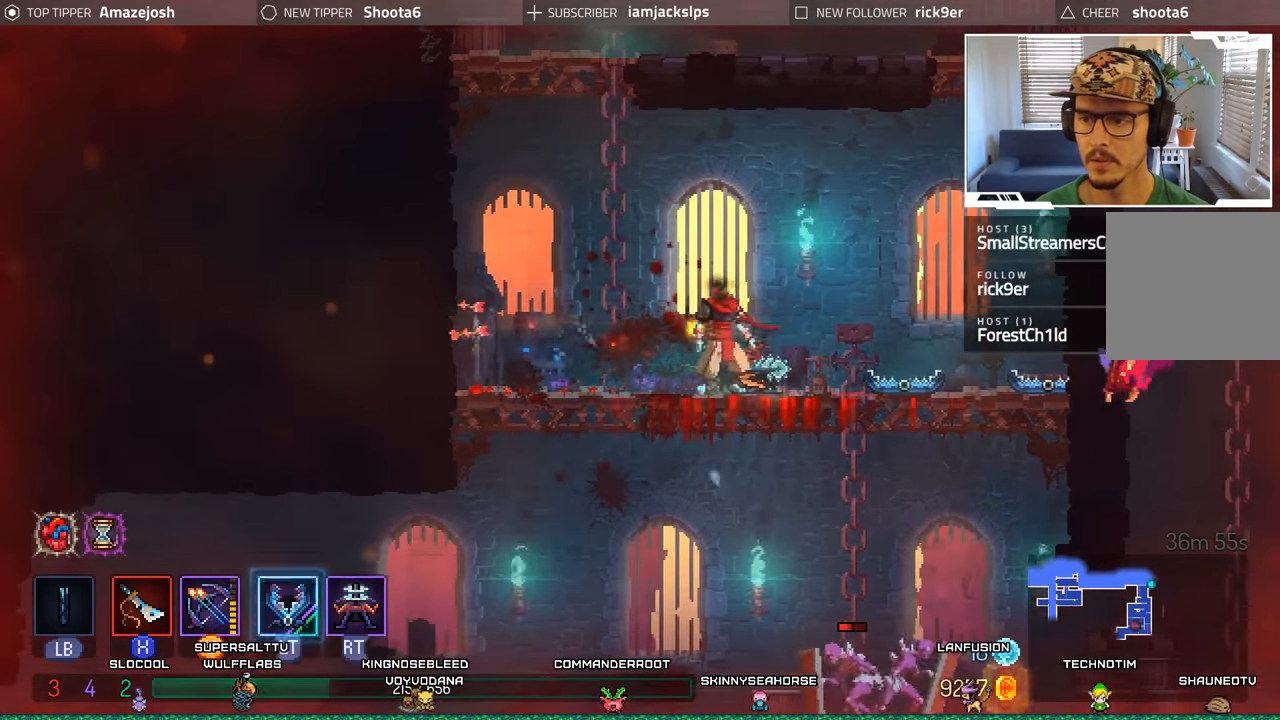
{"buttons": ["DPAD_RIGHT"], "left_stick": "center", "right_stick": "center", "events": []}
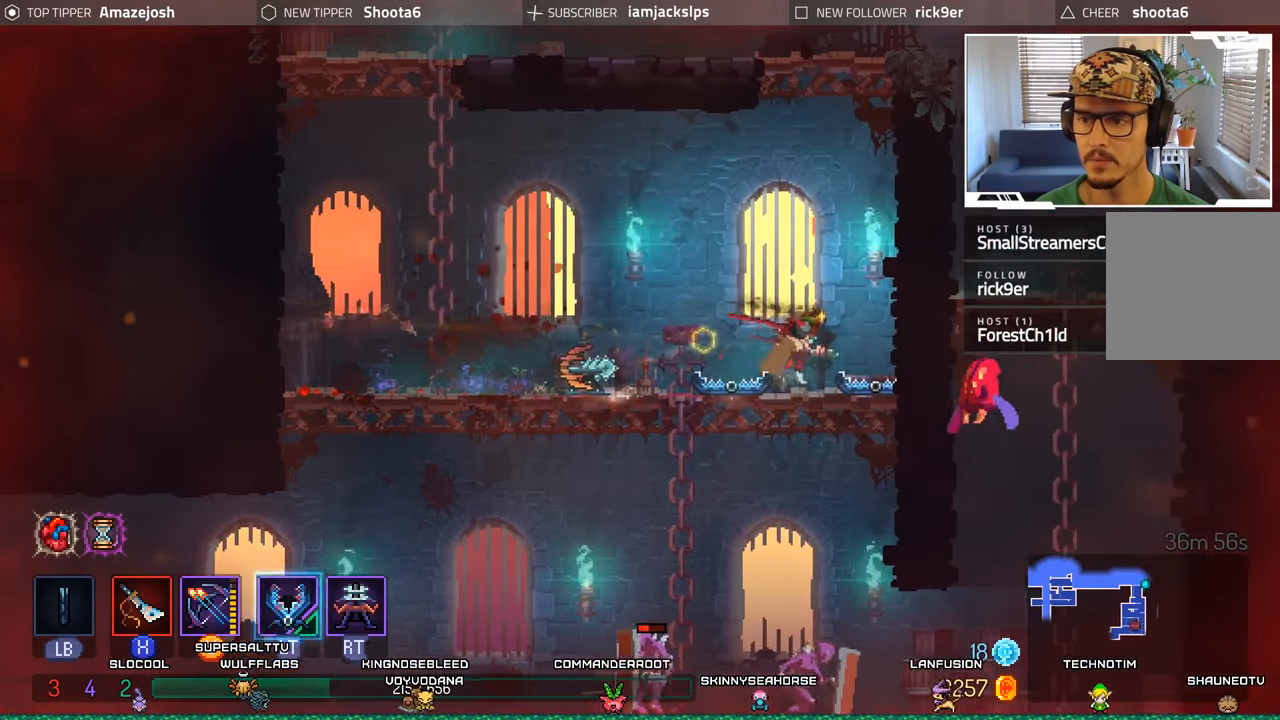
{"buttons": ["X", "DPAD_RIGHT"], "left_stick": "center", "right_stick": "center", "events": [[100, "X", "down"], [217, "X", "up"], [284, "X", "down"], [350, "X", "up"], [450, "X", "down"]]}
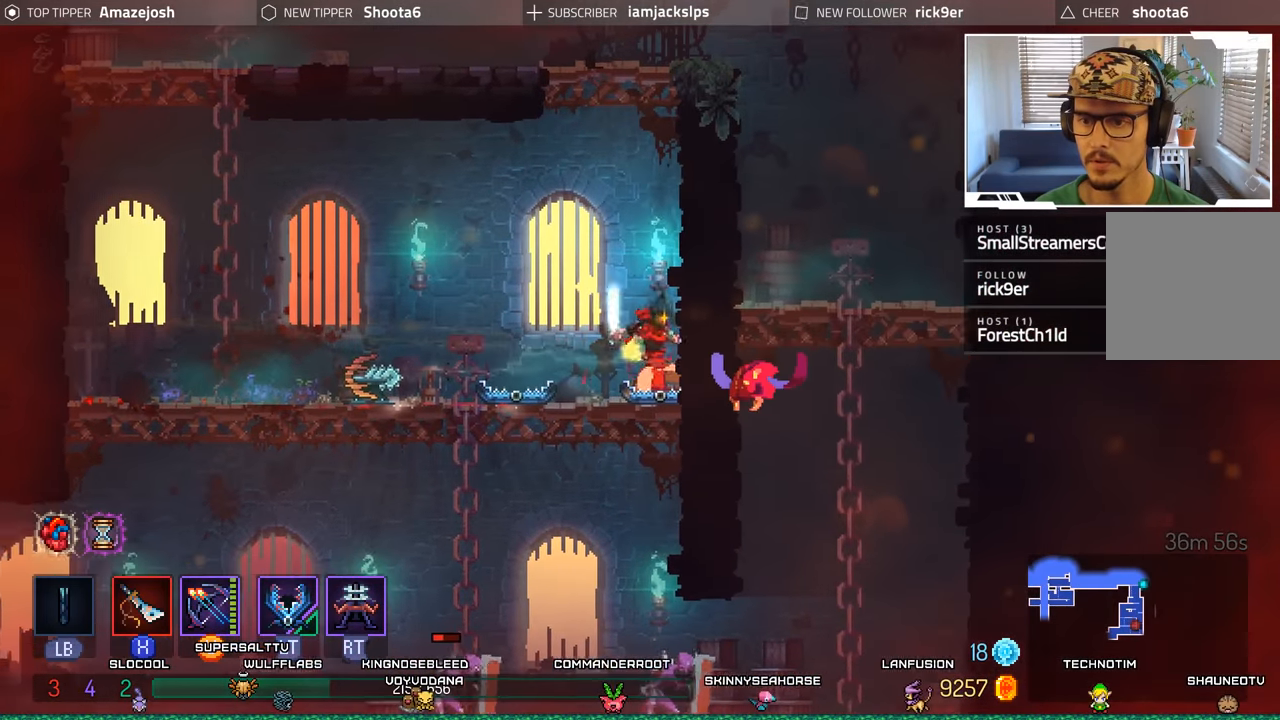
{"buttons": ["X"], "left_stick": "center", "right_stick": "center", "events": [[17, "X", "up"], [100, "X", "down"], [184, "X", "up"], [234, "DPAD_RIGHT", "up"], [284, "X", "down"], [350, "X", "up"], [434, "X", "down"]]}
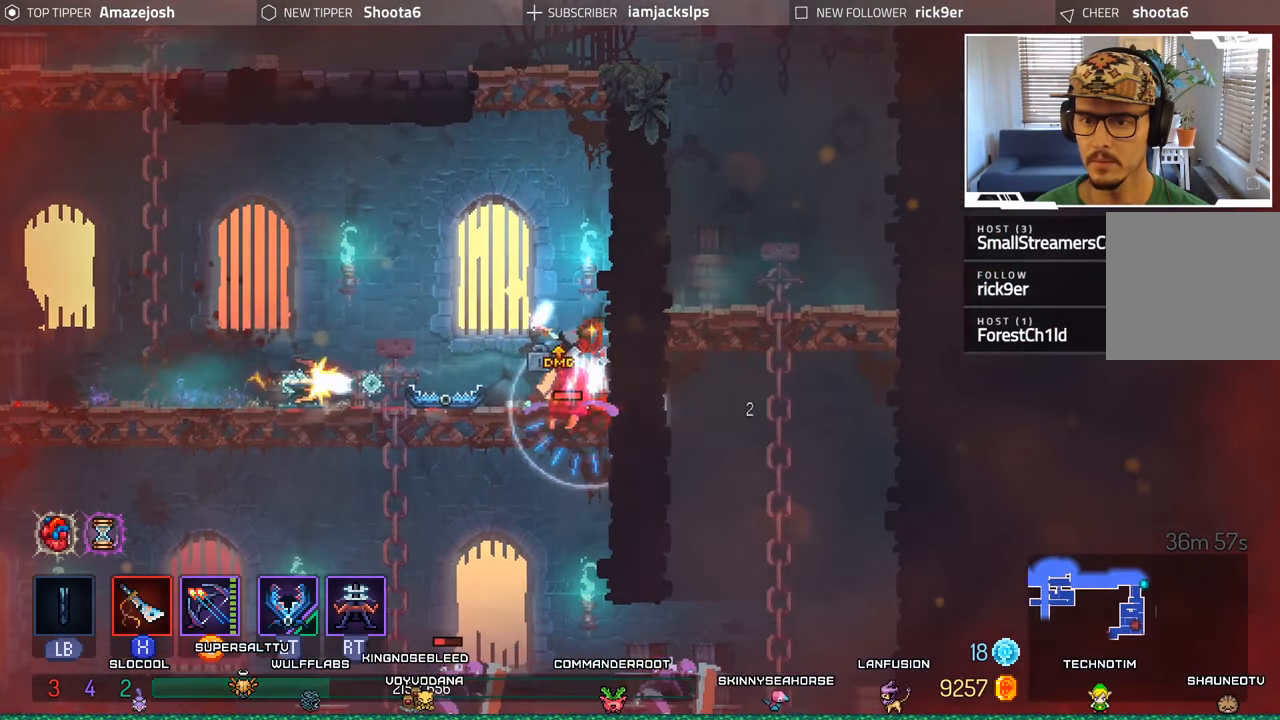
{"buttons": ["X"], "left_stick": "center", "right_stick": "center", "events": [[17, "X", "up"], [100, "X", "down"], [184, "X", "up"], [234, "X", "down"], [350, "DPAD_LEFT", "down"], [350, "X", "up"], [434, "X", "down"], [450, "DPAD_LEFT", "up"]]}
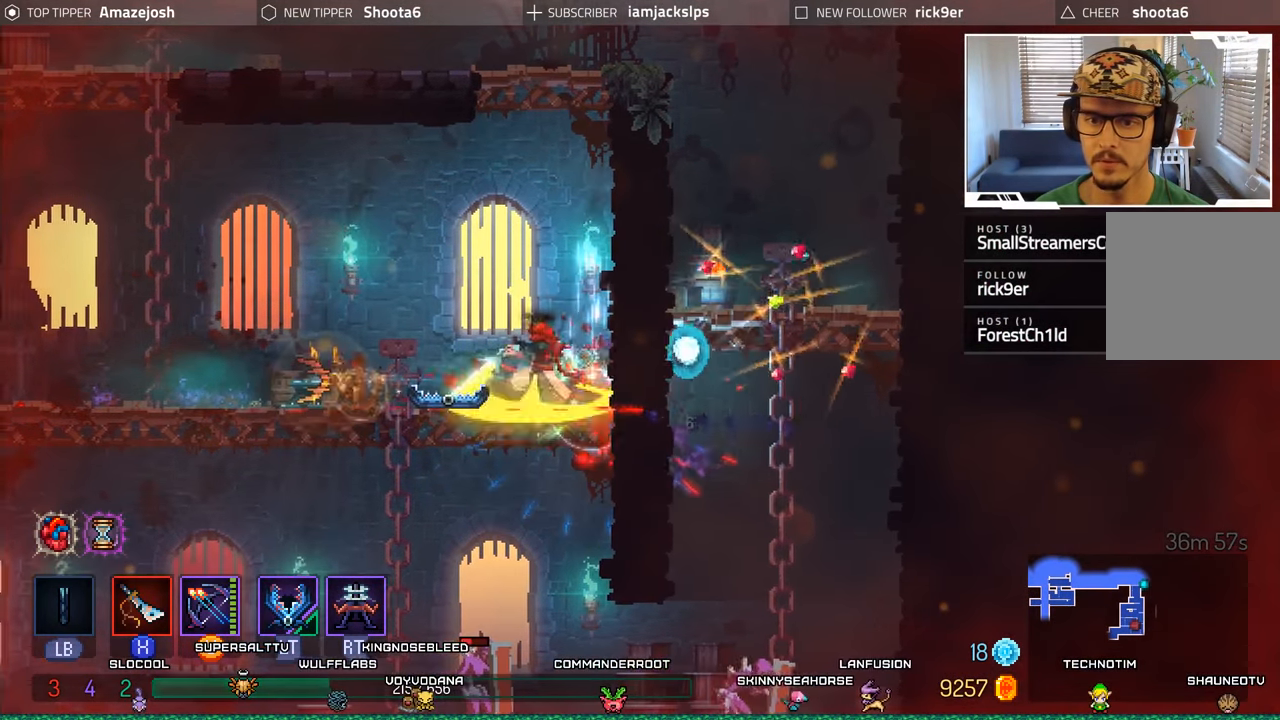
{"buttons": ["DPAD_LEFT"], "left_stick": "center", "right_stick": "center", "events": [[17, "X", "up"], [100, "X", "down"], [167, "X", "up"], [267, "DPAD_LEFT", "down"]]}
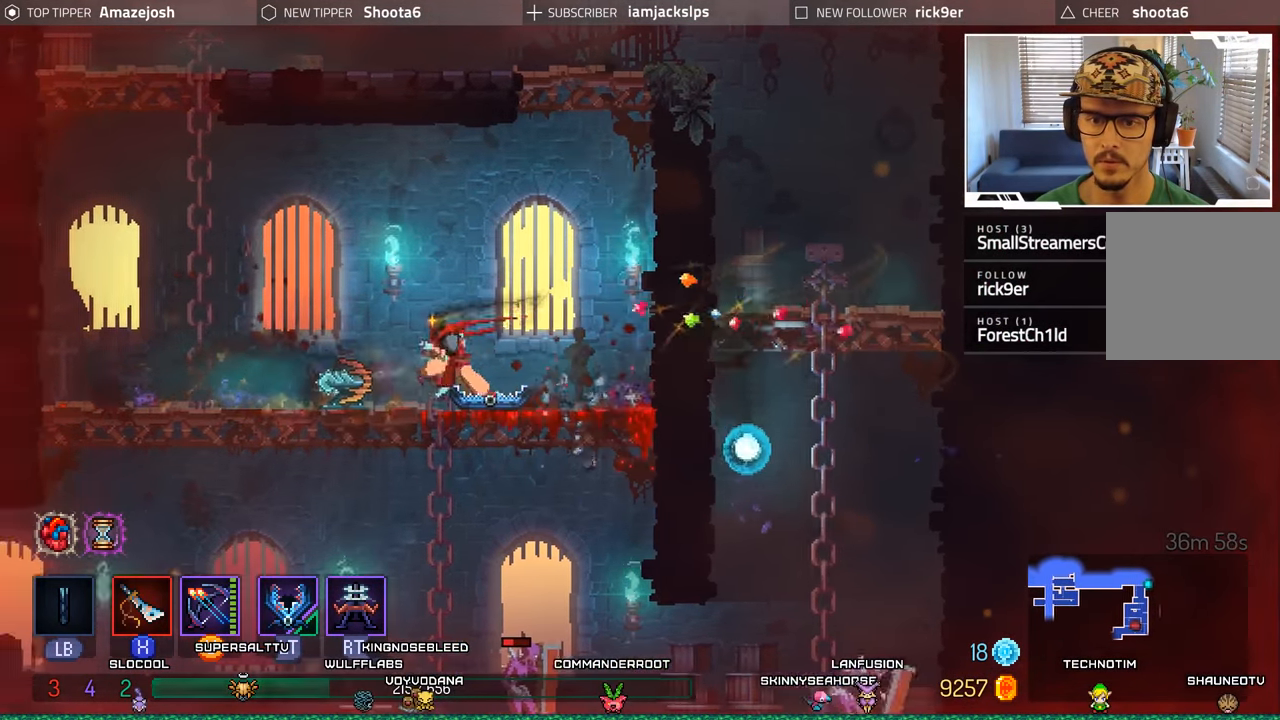
{"buttons": ["DPAD_RIGHT"], "left_stick": "center", "right_stick": "center", "events": [[234, "DPAD_LEFT", "up"], [350, "DPAD_RIGHT", "down"]]}
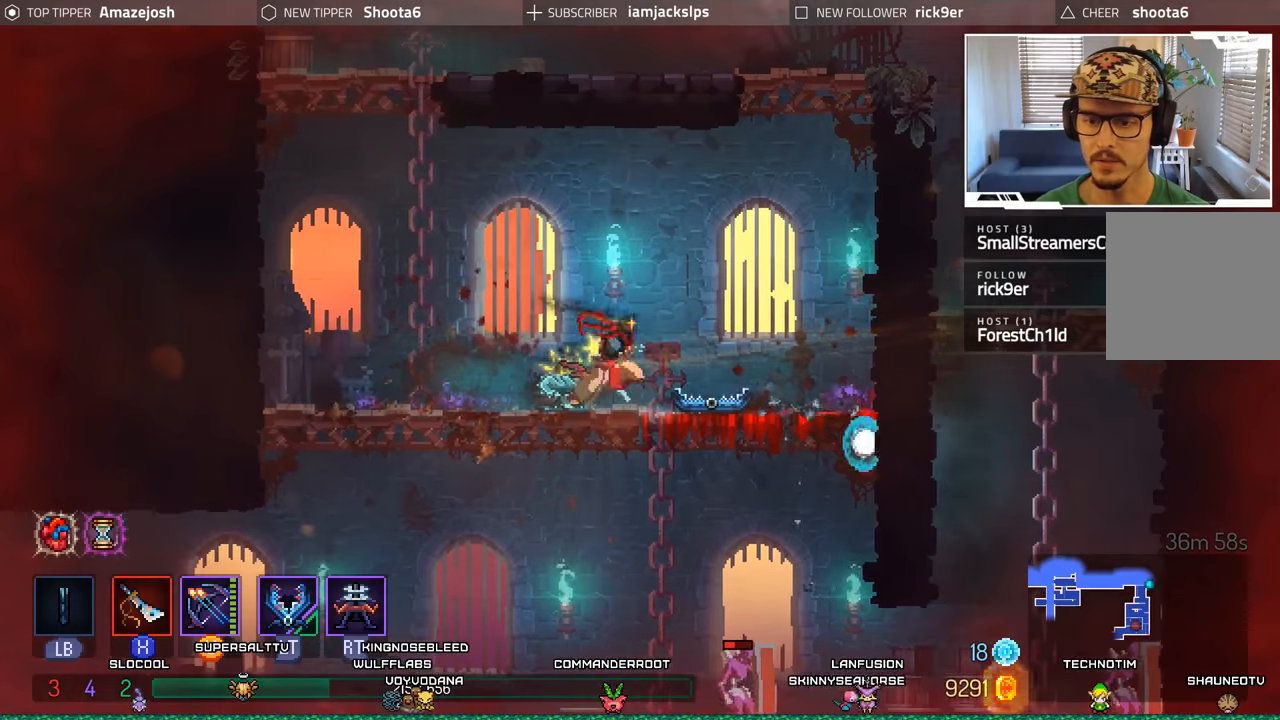
{"buttons": [], "left_stick": "center", "right_stick": "center", "events": [[183, "DPAD_RIGHT", "up"]]}
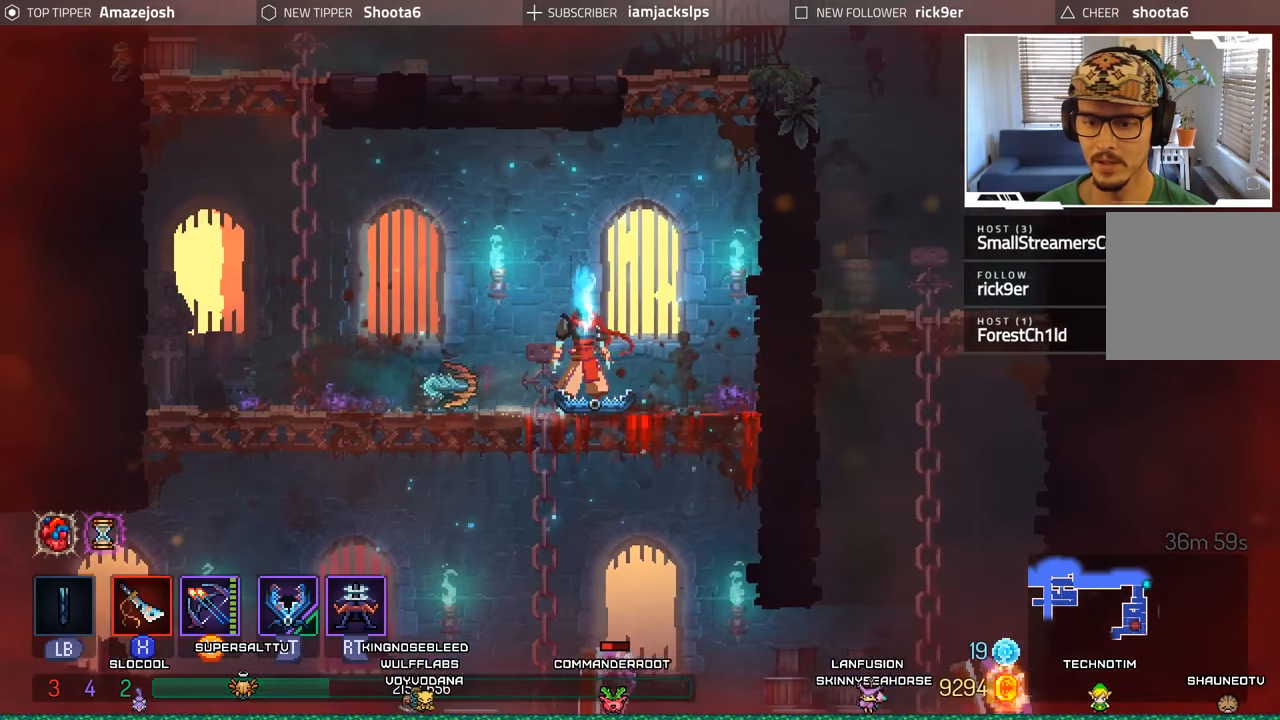
{"buttons": [], "left_stick": "center", "right_stick": "center", "events": []}
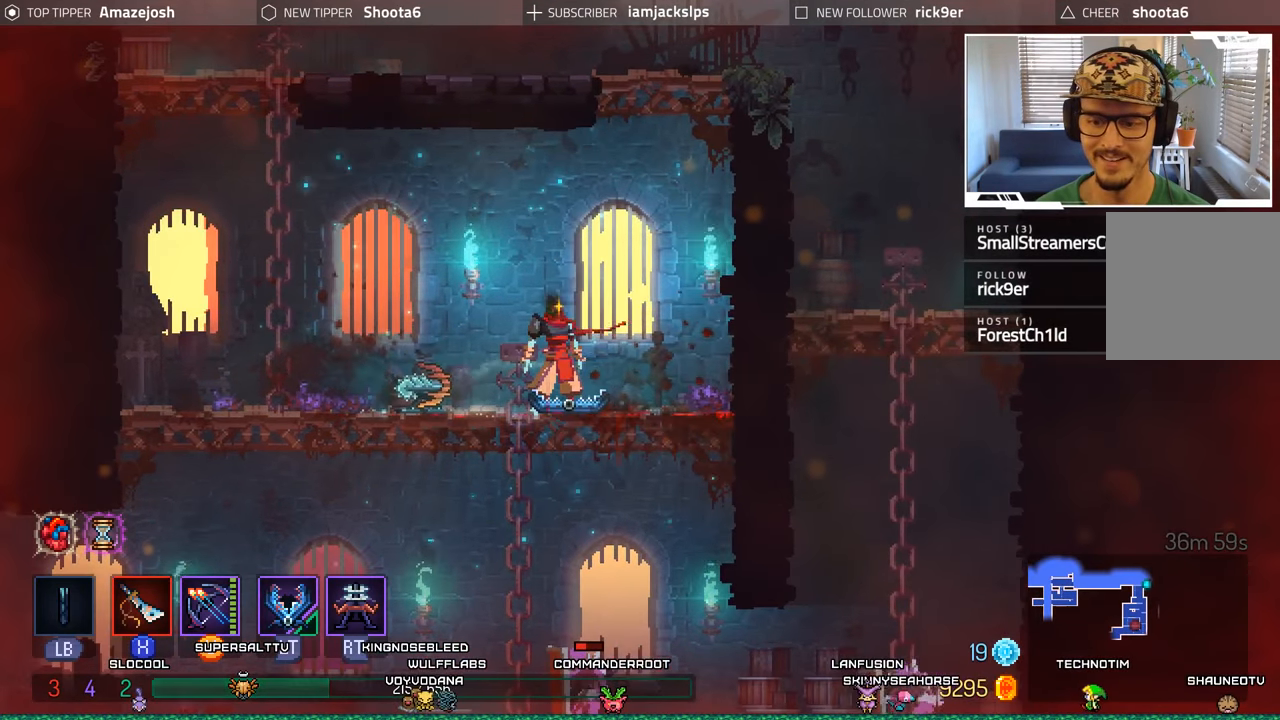
{"buttons": ["A", "DPAD_DOWN"], "left_stick": "center", "right_stick": "center", "events": [[33, "DPAD_RIGHT", "down"], [150, "DPAD_RIGHT", "up"], [200, "DPAD_DOWN", "down"], [233, "A", "down"], [350, "A", "up"], [433, "A", "down"]]}
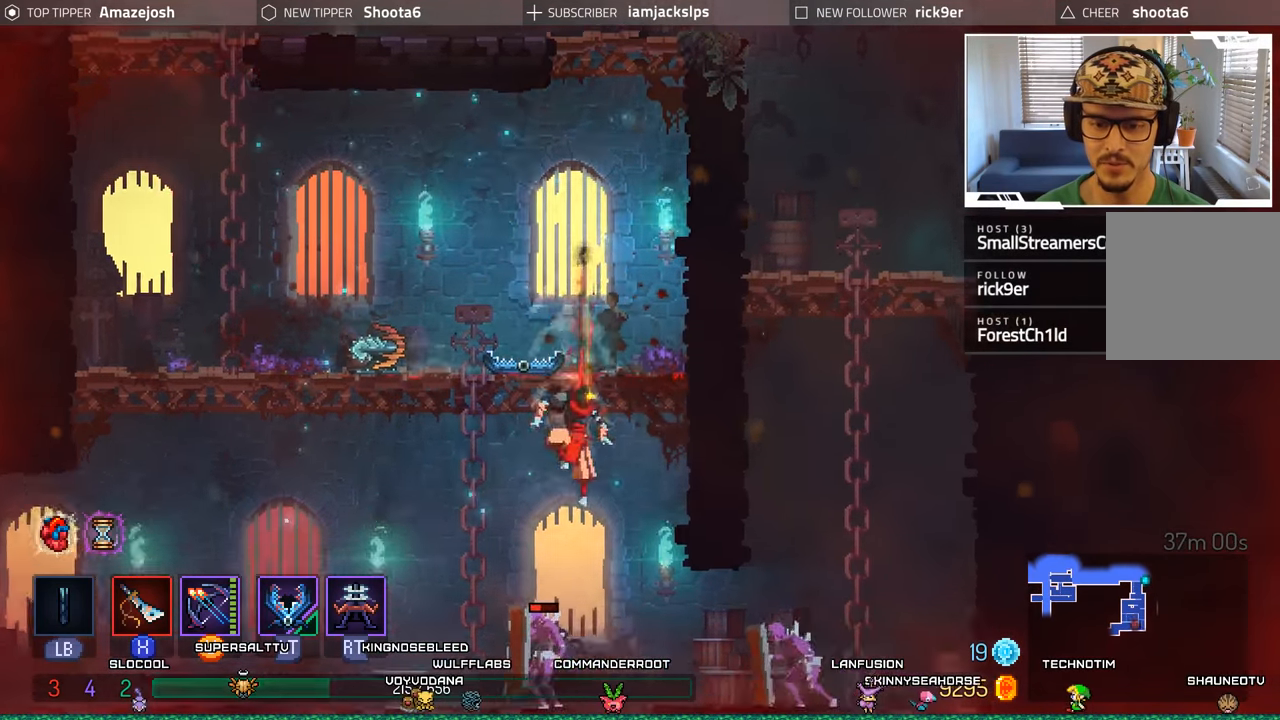
{"buttons": [], "left_stick": "center", "right_stick": "center"}
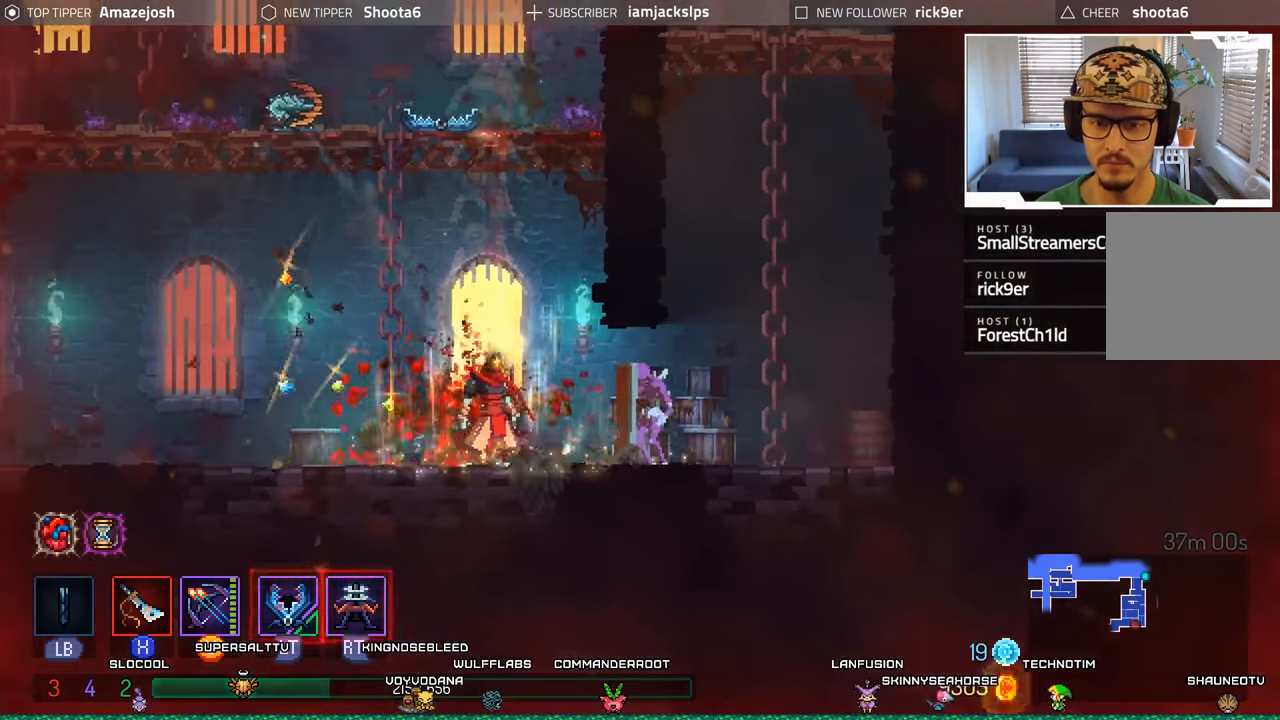
{"buttons": ["DPAD_LEFT"], "left_stick": "center", "right_stick": "center", "events": [[50, "L2", "down"], [50, "R2", "down"], [166, "L2", "up"], [216, "DPAD_LEFT", "down"], [233, "L2", "down"], [283, "L2", "up"], [300, "R2", "up"]]}
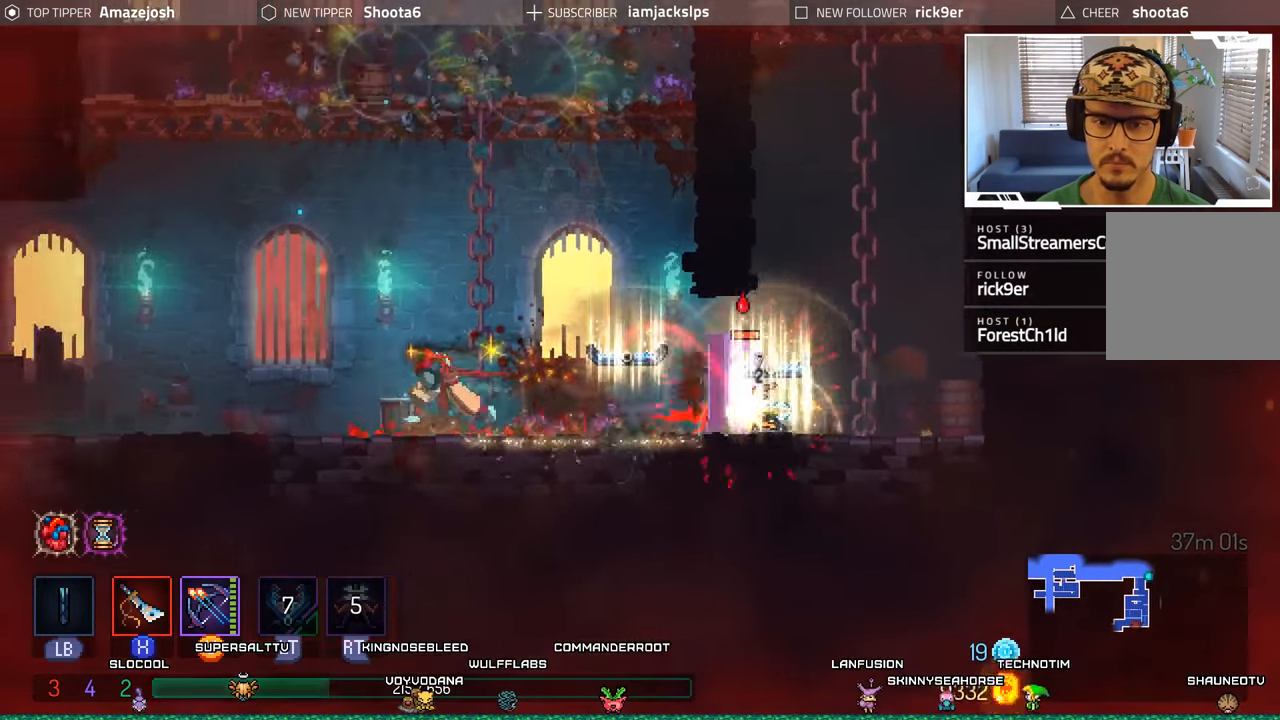
{"buttons": [], "left_stick": "center", "right_stick": "center", "events": [[450, "DPAD_LEFT", "up"]]}
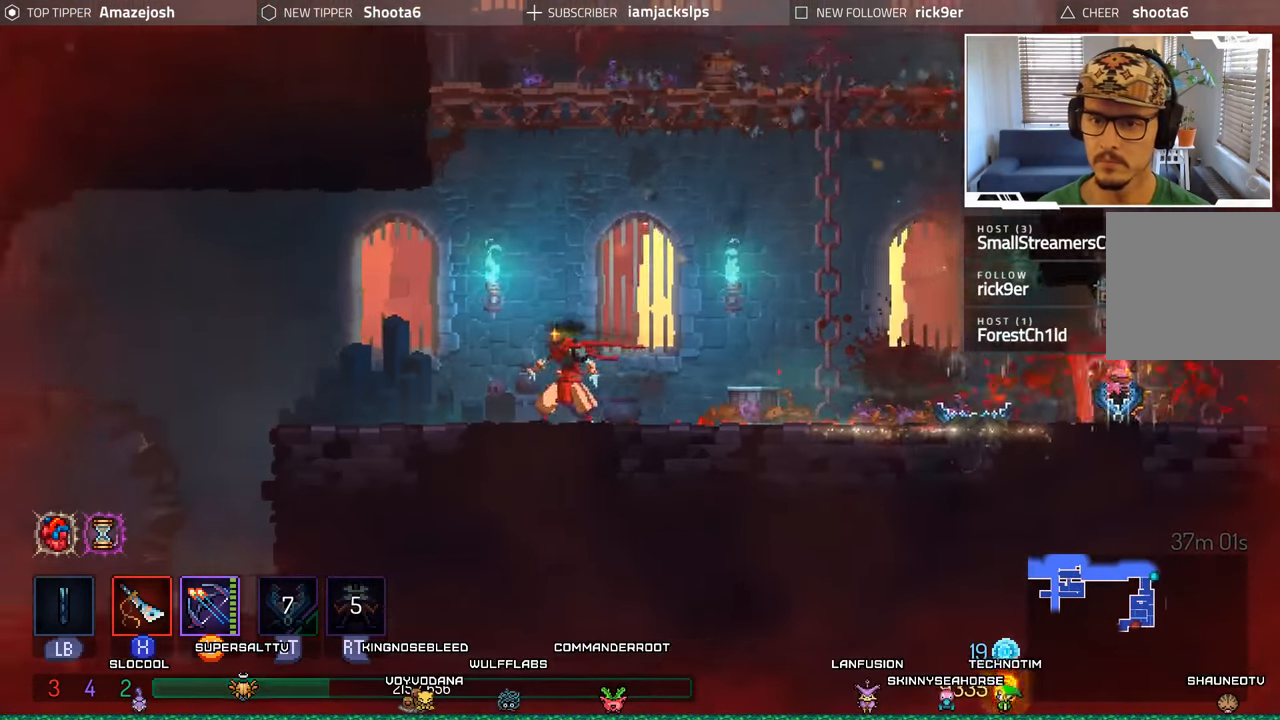
{"buttons": ["DPAD_RIGHT"], "left_stick": "center", "right_stick": "center", "events": [[466, "DPAD_RIGHT", "down"]]}
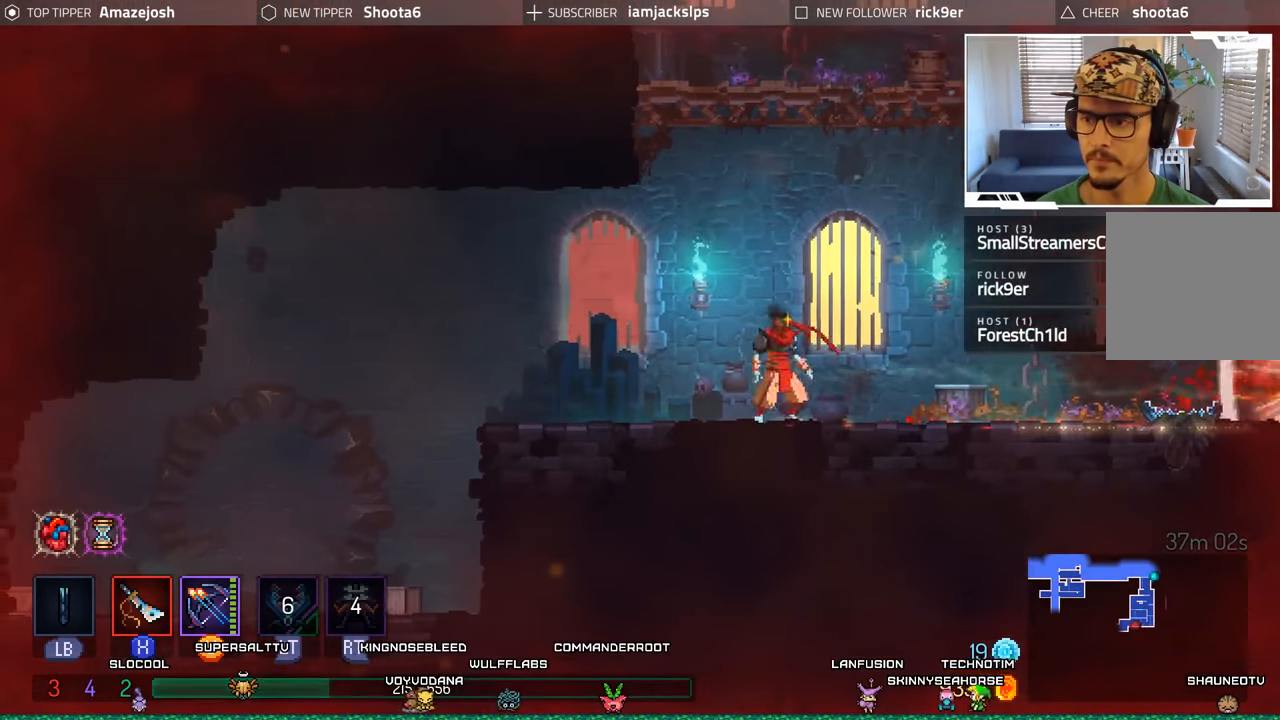
{"buttons": [], "left_stick": "center", "right_stick": "center", "events": [[150, "DPAD_RIGHT", "up"], [283, "DPAD_LEFT", "down"], [450, "DPAD_LEFT", "up"]]}
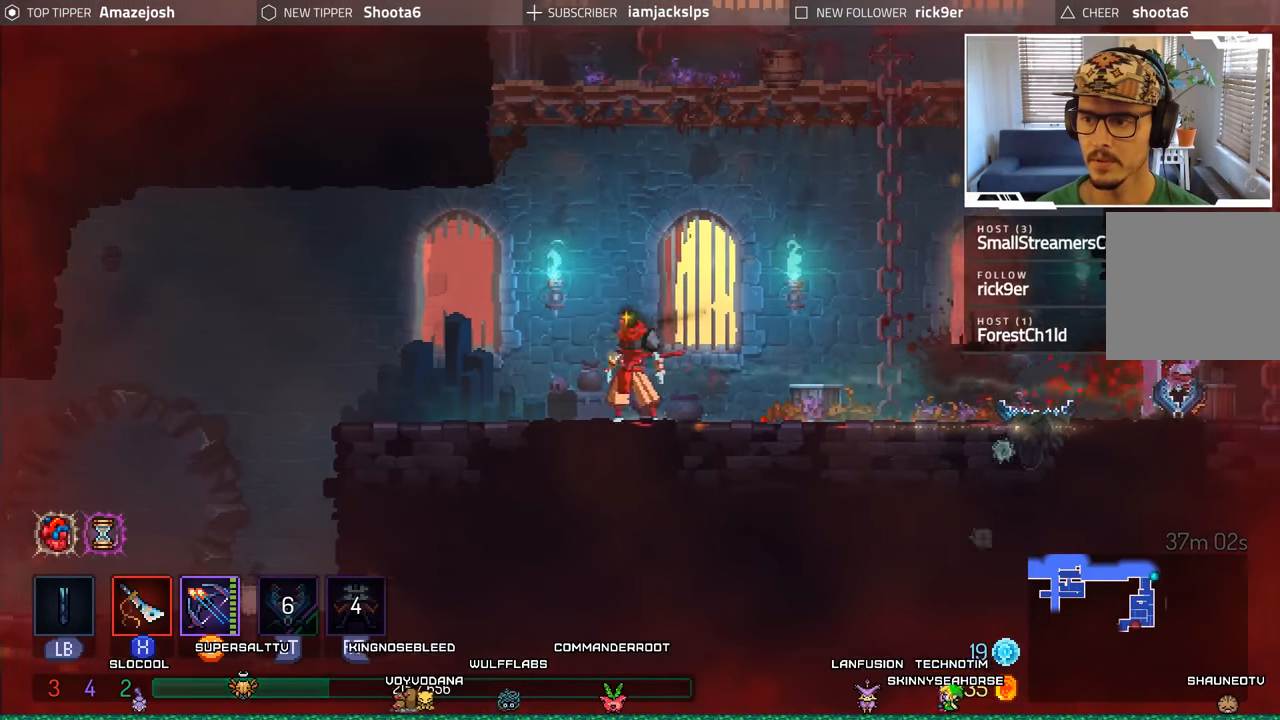
{"buttons": [], "left_stick": "center", "right_stick": "center", "events": [[50, "DPAD_RIGHT", "down"], [216, "DPAD_RIGHT", "up"]]}
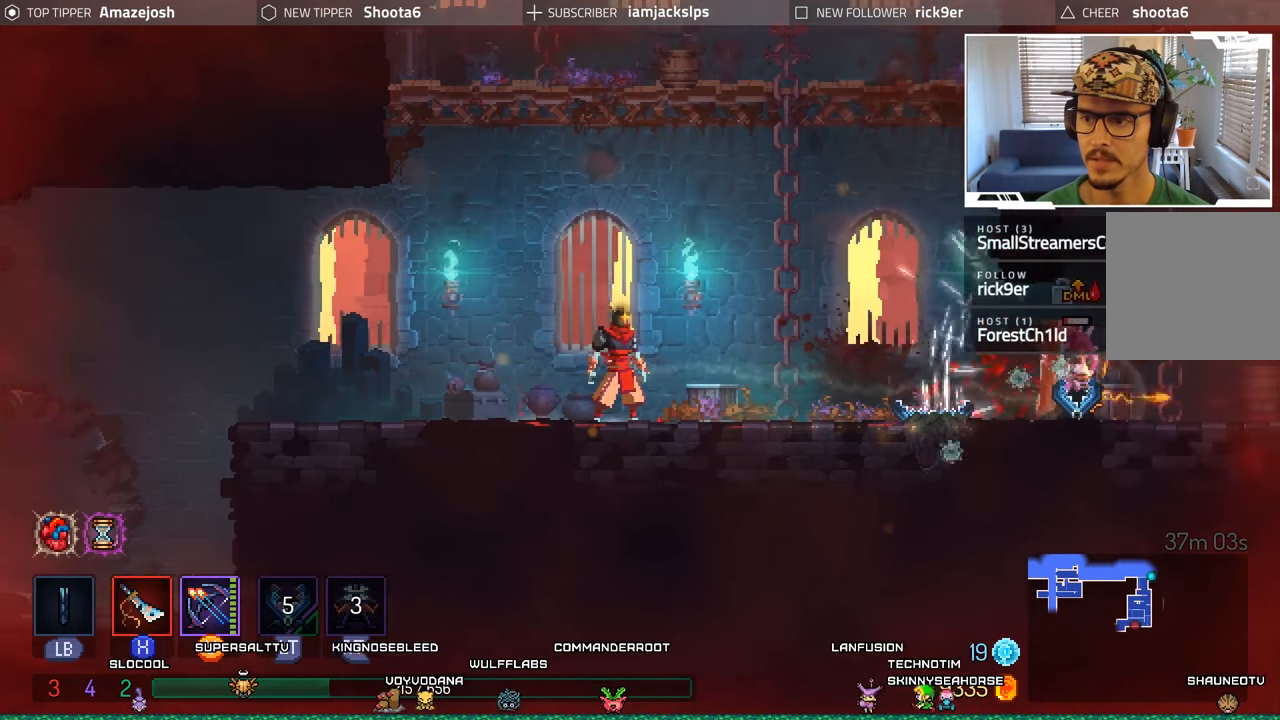
{"buttons": [], "left_stick": "center", "right_stick": "center", "events": []}
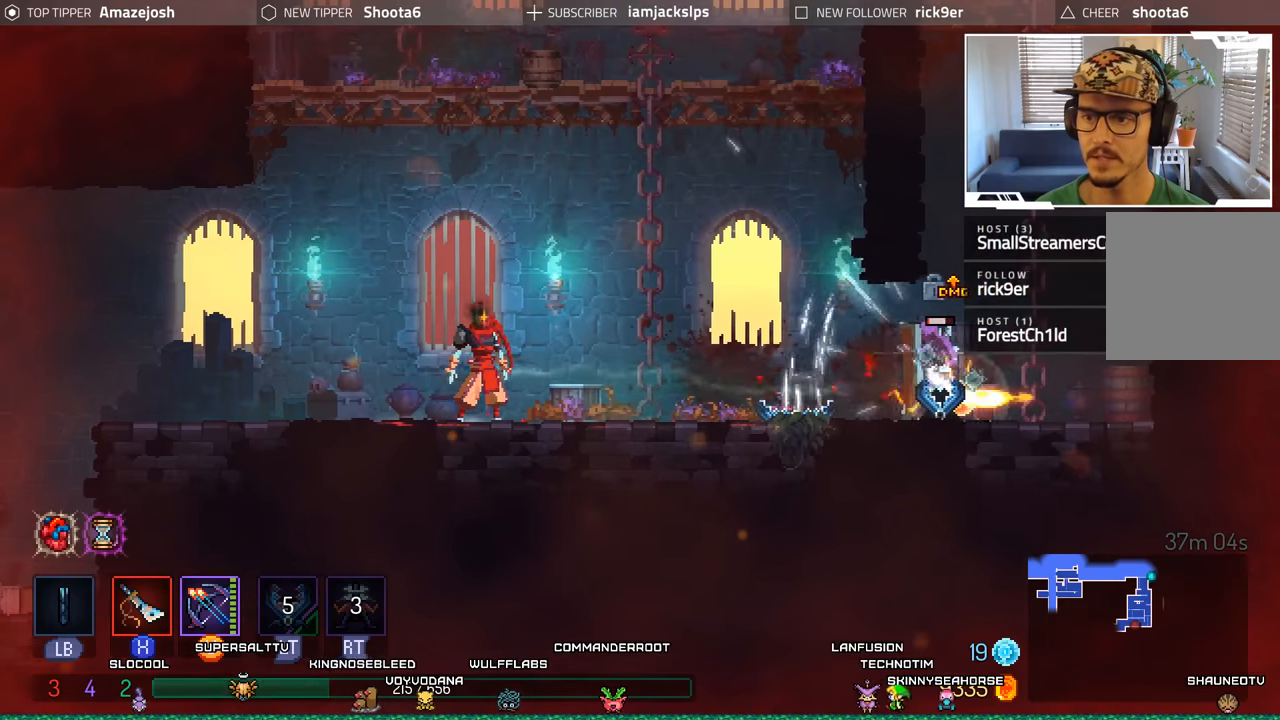
{"buttons": [], "left_stick": "center", "right_stick": "center", "events": []}
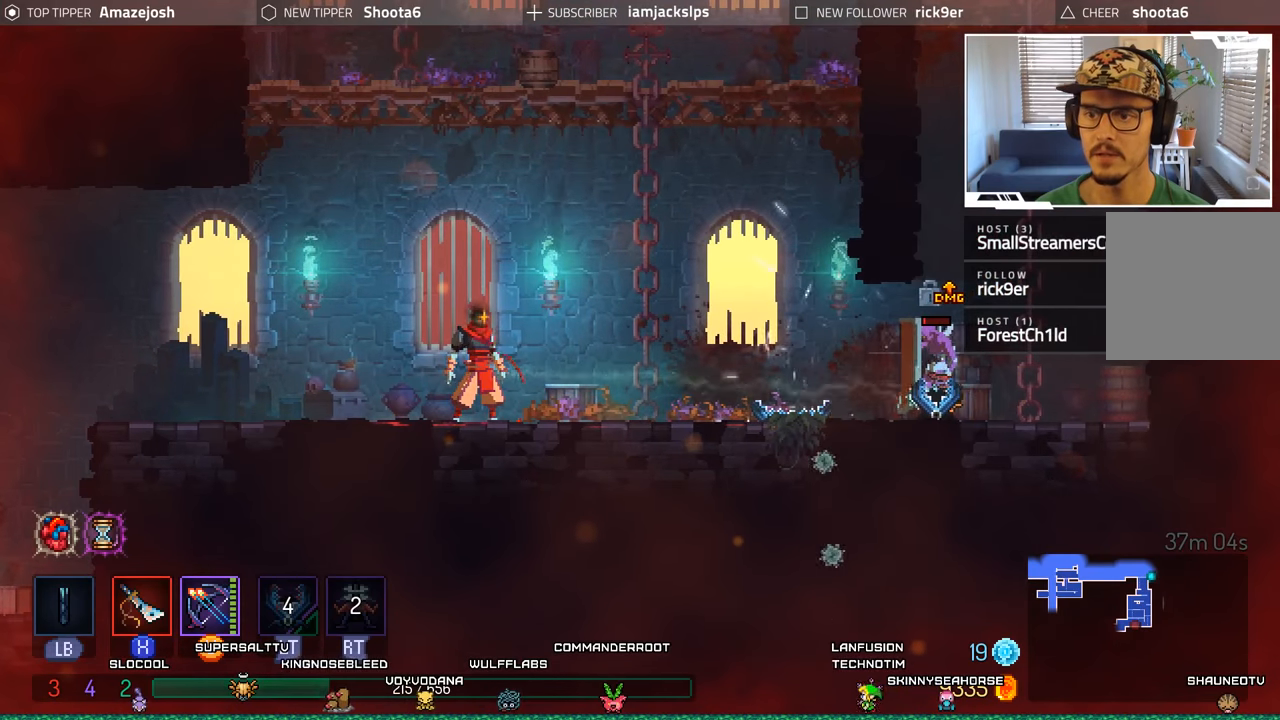
{"buttons": [], "left_stick": "center", "right_stick": "center", "events": []}
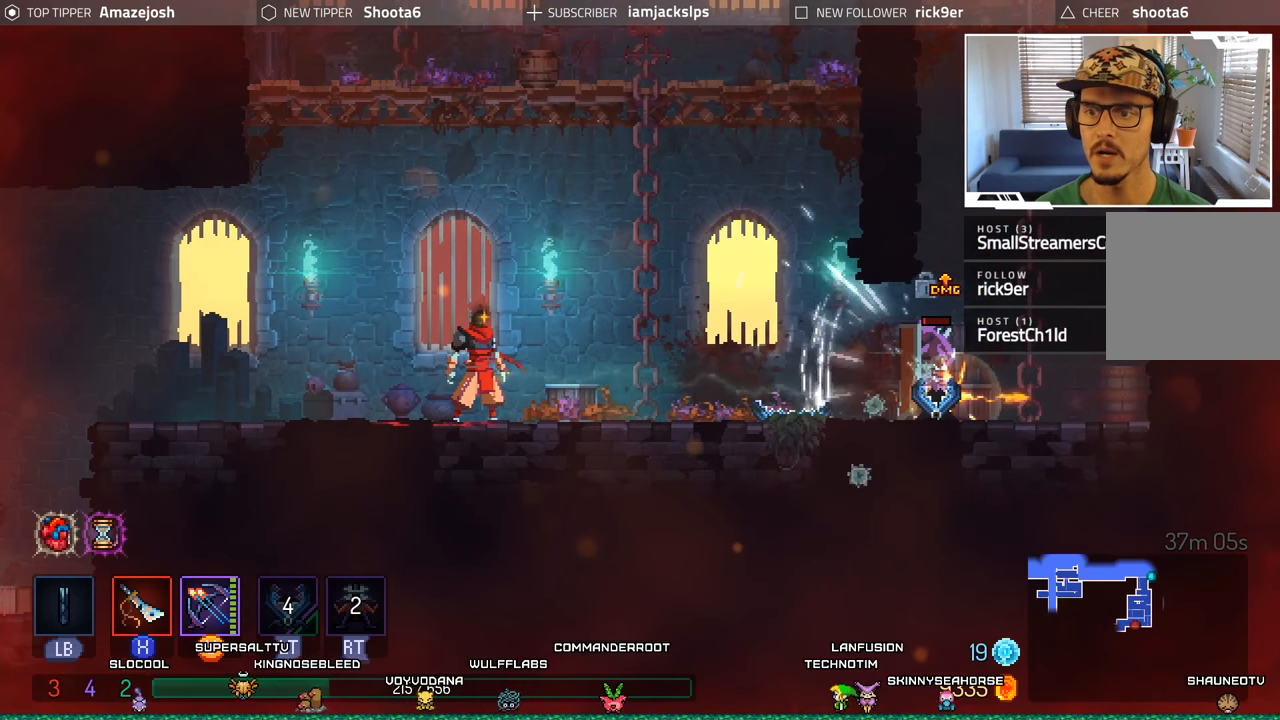
{"buttons": [], "left_stick": "center", "right_stick": "center", "events": []}
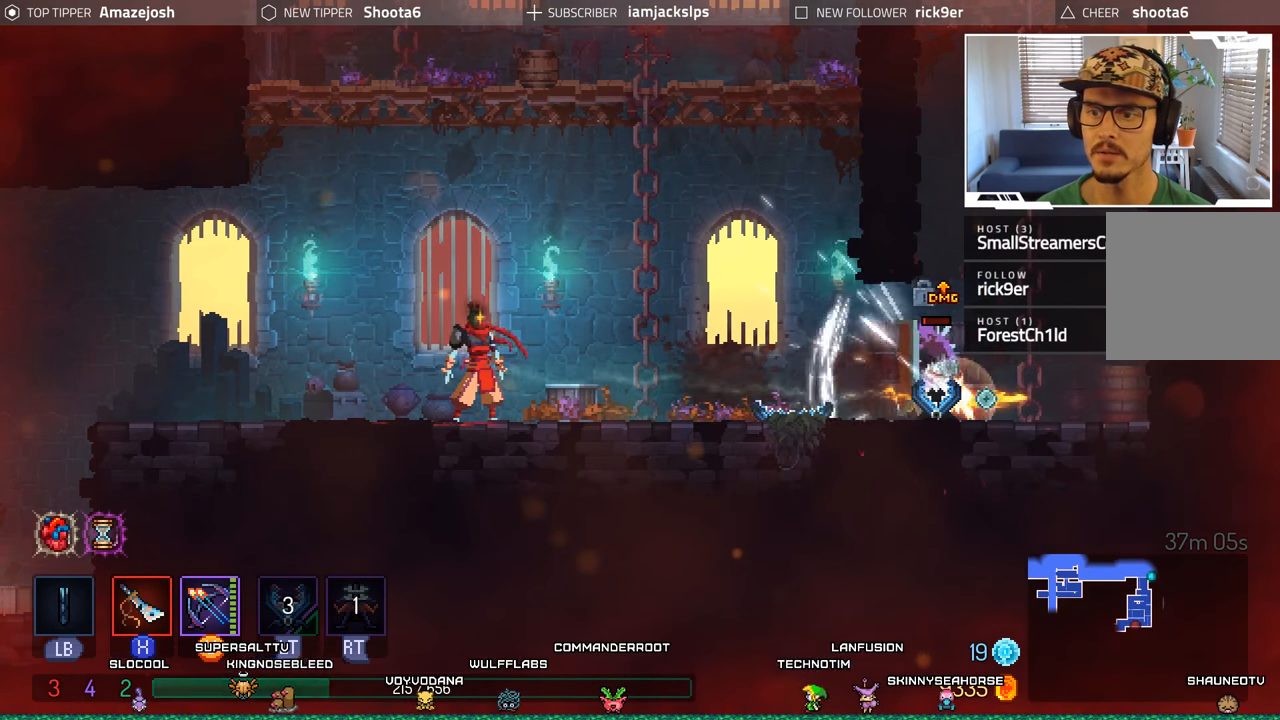
{"buttons": [], "left_stick": "center", "right_stick": "center", "events": []}
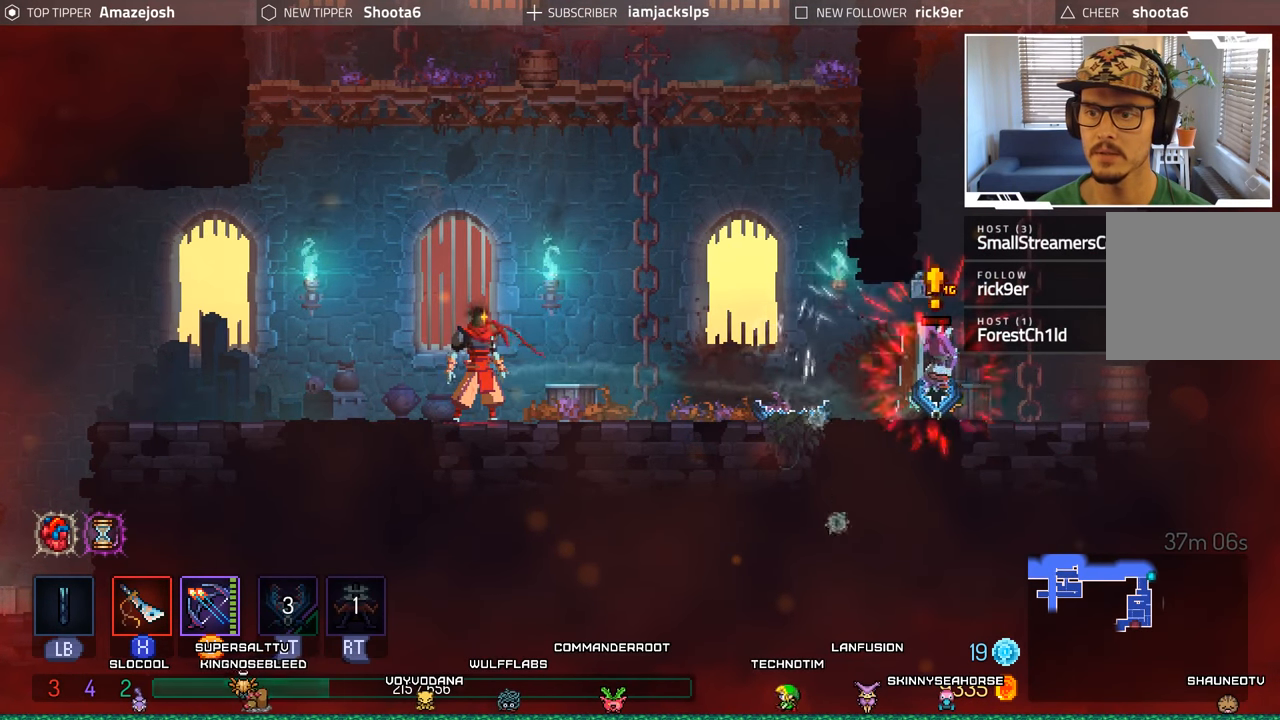
{"buttons": [], "left_stick": "center", "right_stick": "center", "events": []}
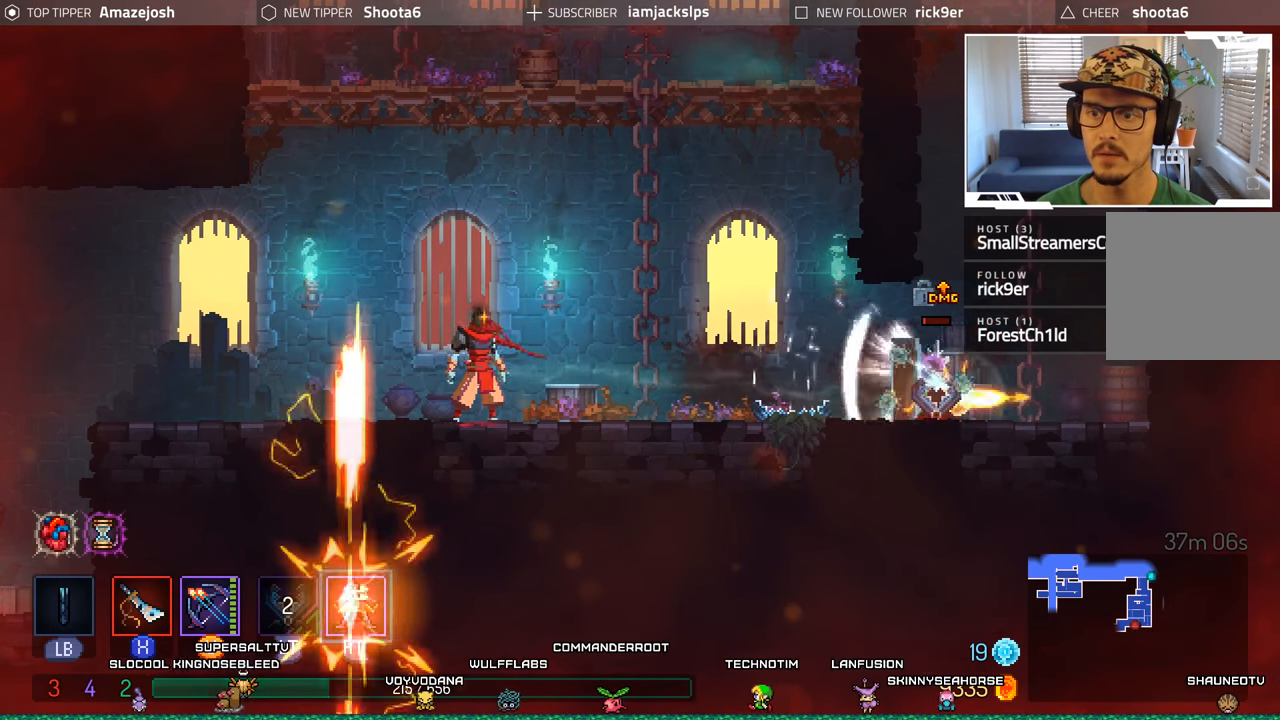
{"buttons": [], "left_stick": "center", "right_stick": "center", "events": [[33, "DPAD_LEFT", "down"], [200, "A", "down"], [317, "DPAD_LEFT", "up"], [333, "A", "up"]]}
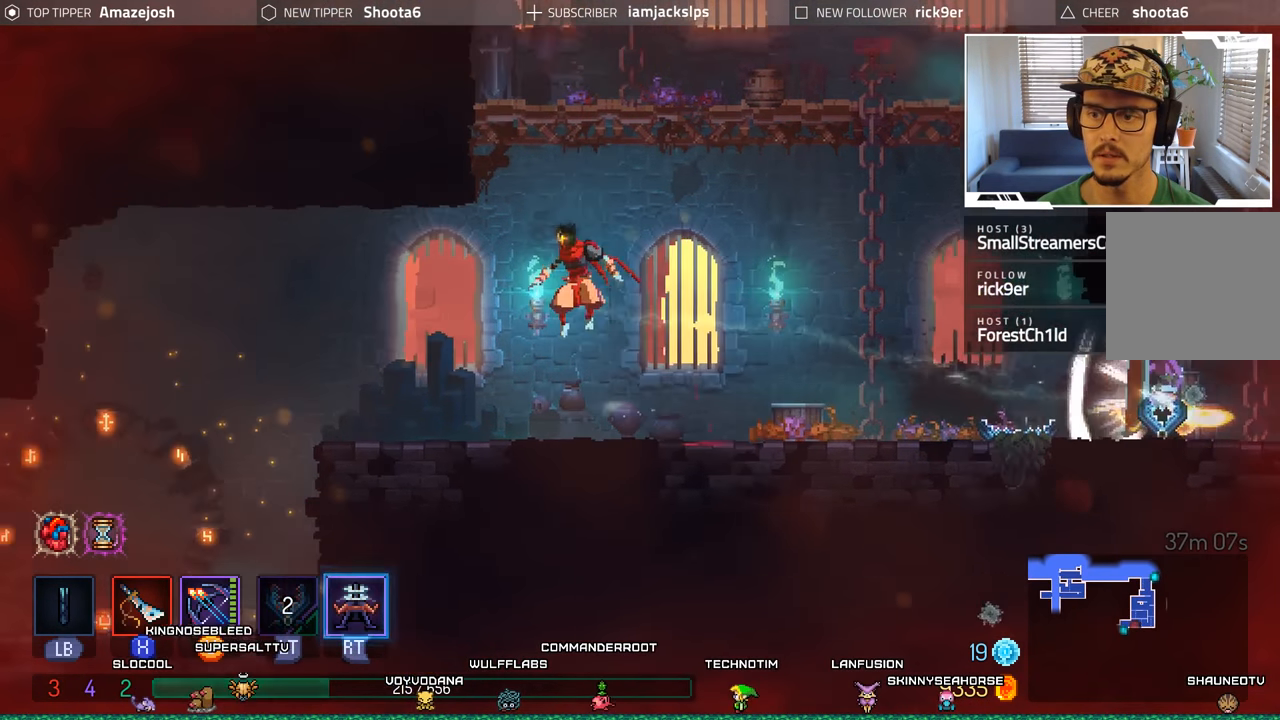
{"buttons": [], "left_stick": "center", "right_stick": "center", "events": [[117, "DPAD_RIGHT", "down"], [300, "DPAD_RIGHT", "up"]]}
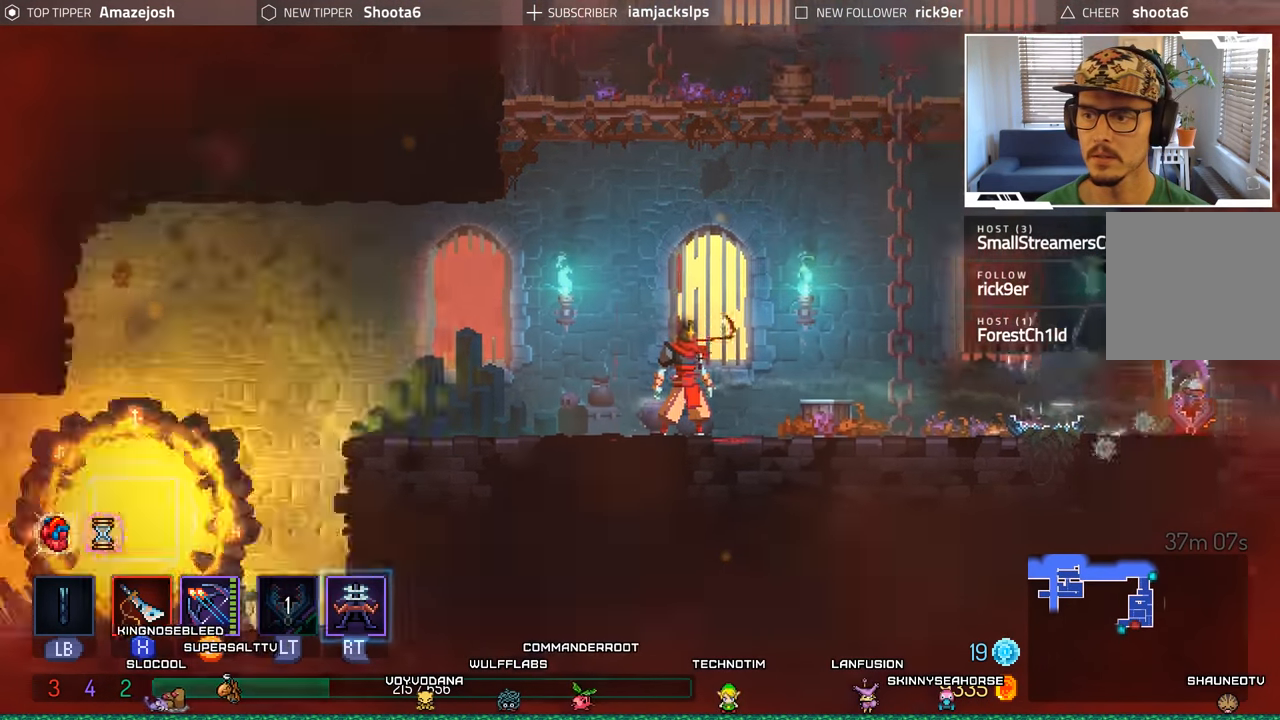
{"buttons": [], "left_stick": "center", "right_stick": "center", "events": [[183, "DPAD_RIGHT", "down"], [500, "DPAD_RIGHT", "up"]]}
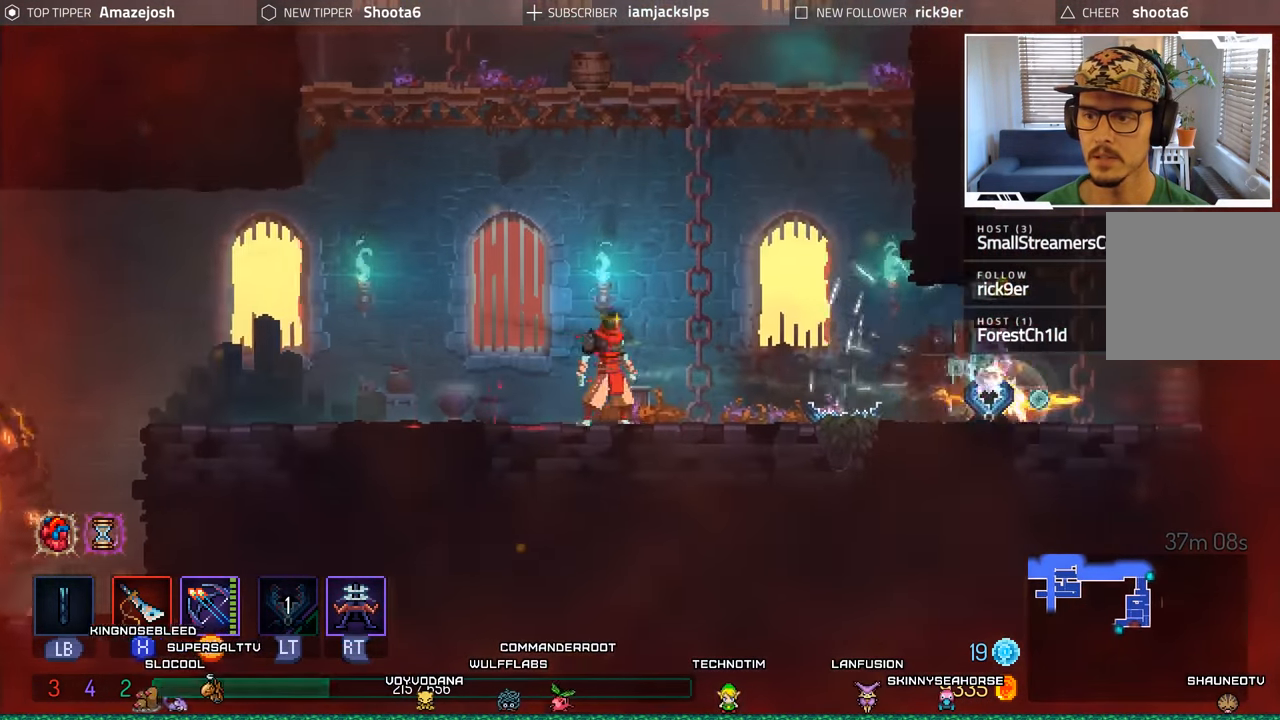
{"buttons": ["DPAD_RIGHT"], "left_stick": "center", "right_stick": "center", "events": [[133, "DPAD_RIGHT", "down"]]}